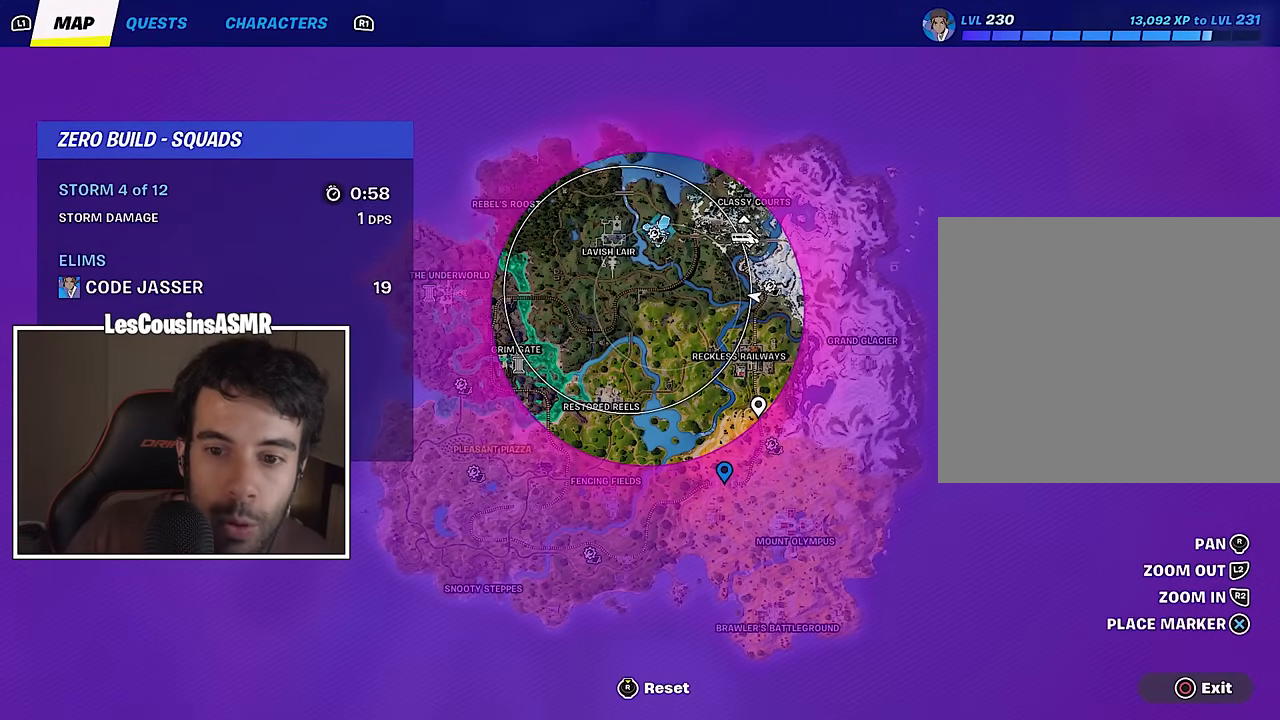
Gameplay with a controller (PlayStation layout); each line is a JSON object with the inputs held at the frame after it. "events" lists button and stick changes between this image and that frame as [ms after this image, input, new state], when the widget could be followed in between.
{"buttons": [], "left_stick": "center", "right_stick": "center", "events": []}
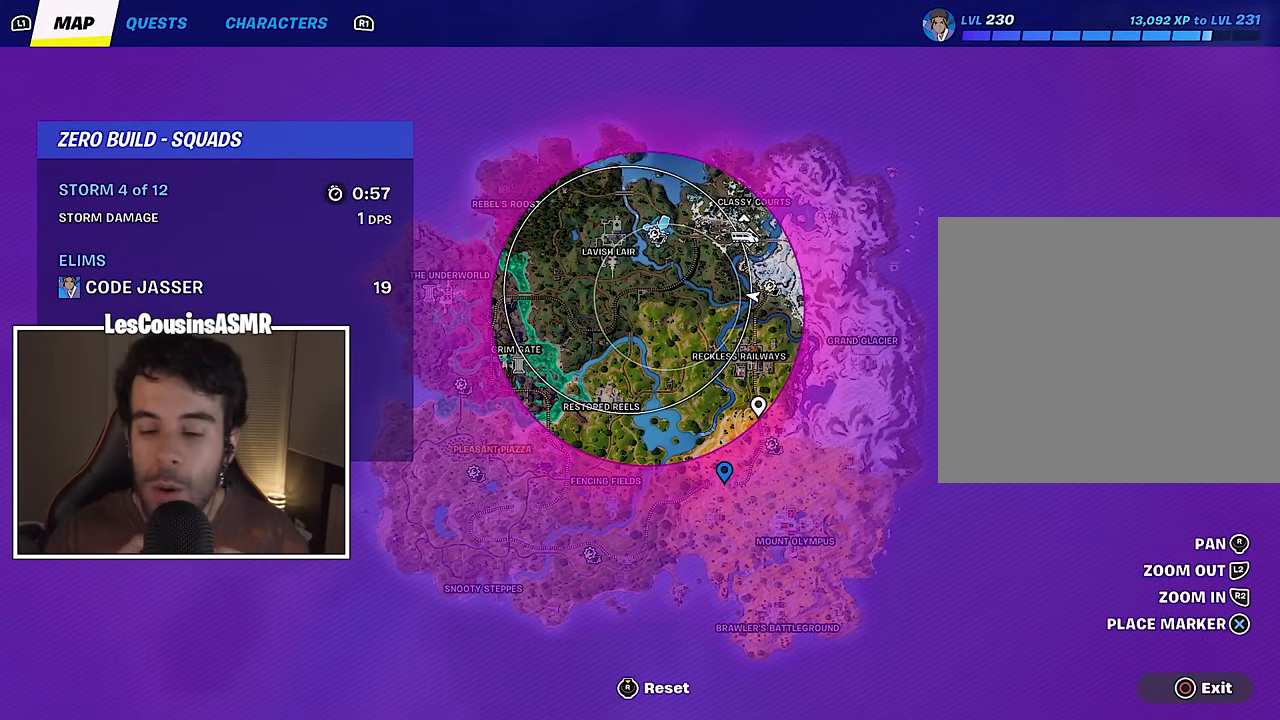
{"buttons": [], "left_stick": "center", "right_stick": "center", "events": []}
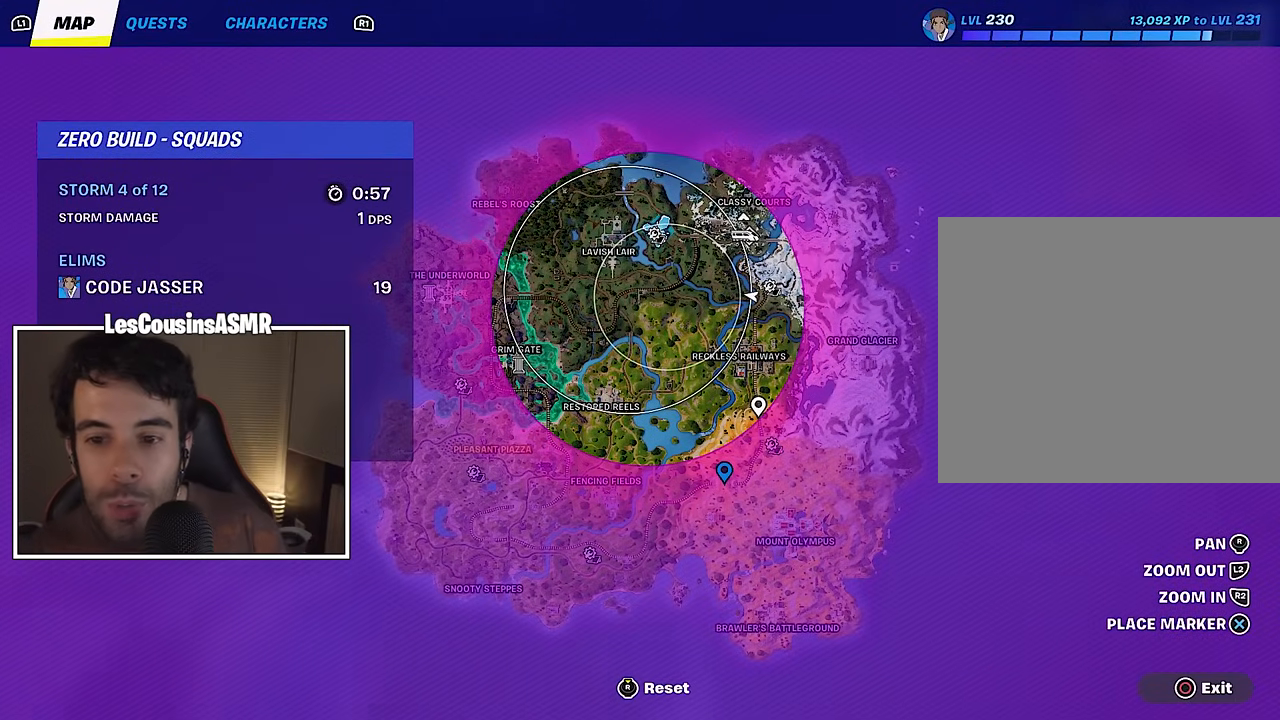
{"buttons": ["R2"], "left_stick": "center", "right_stick": "center", "events": [[283, "DPAD_RIGHT", "down"], [367, "DPAD_RIGHT", "up"], [450, "R2", "down"]]}
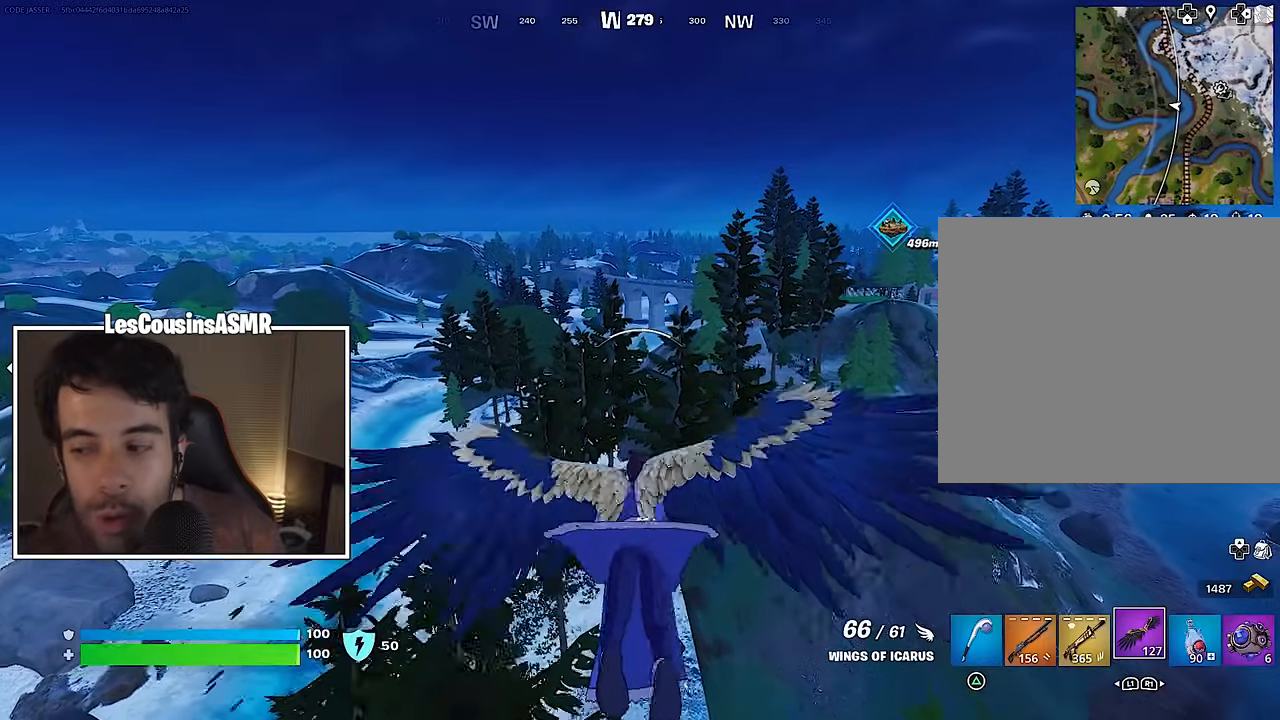
{"buttons": [], "left_stick": "center", "right_stick": "center", "events": [[150, "R2", "up"], [400, "DPAD_RIGHT", "down"], [483, "DPAD_RIGHT", "up"]]}
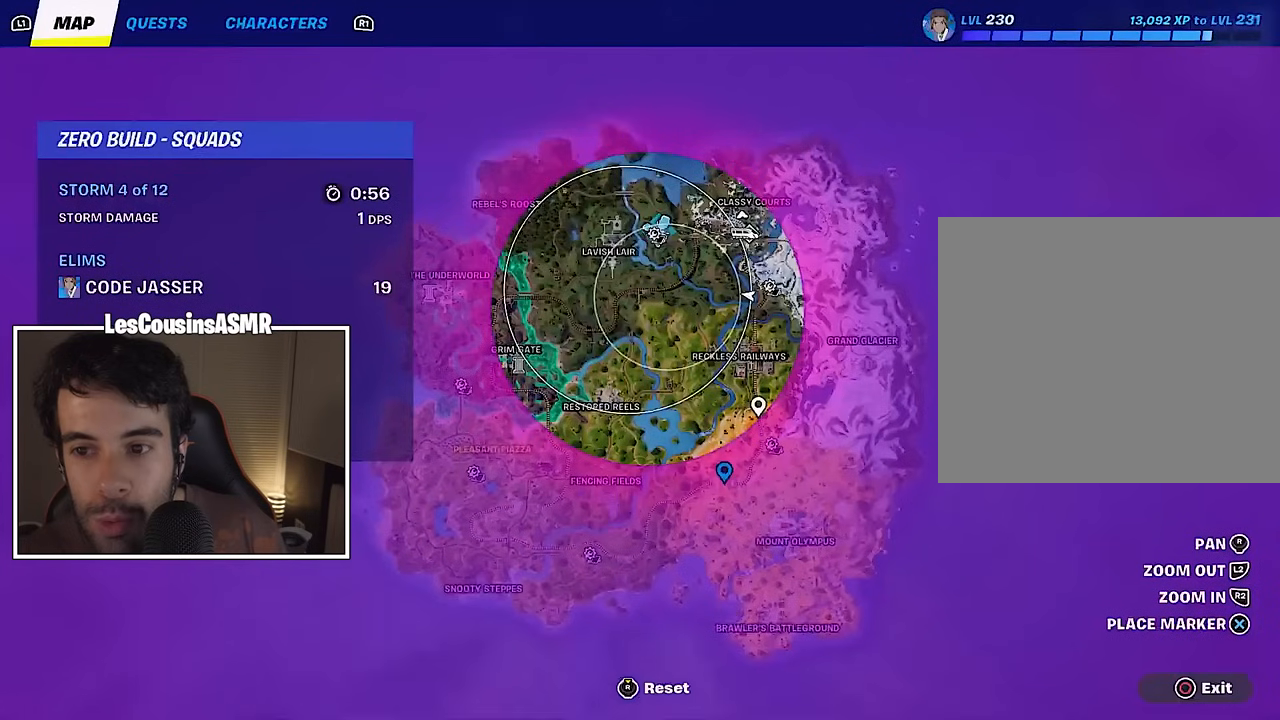
{"buttons": [], "left_stick": "center", "right_stick": "center", "events": [[117, "R2", "down"], [217, "R2", "up"]]}
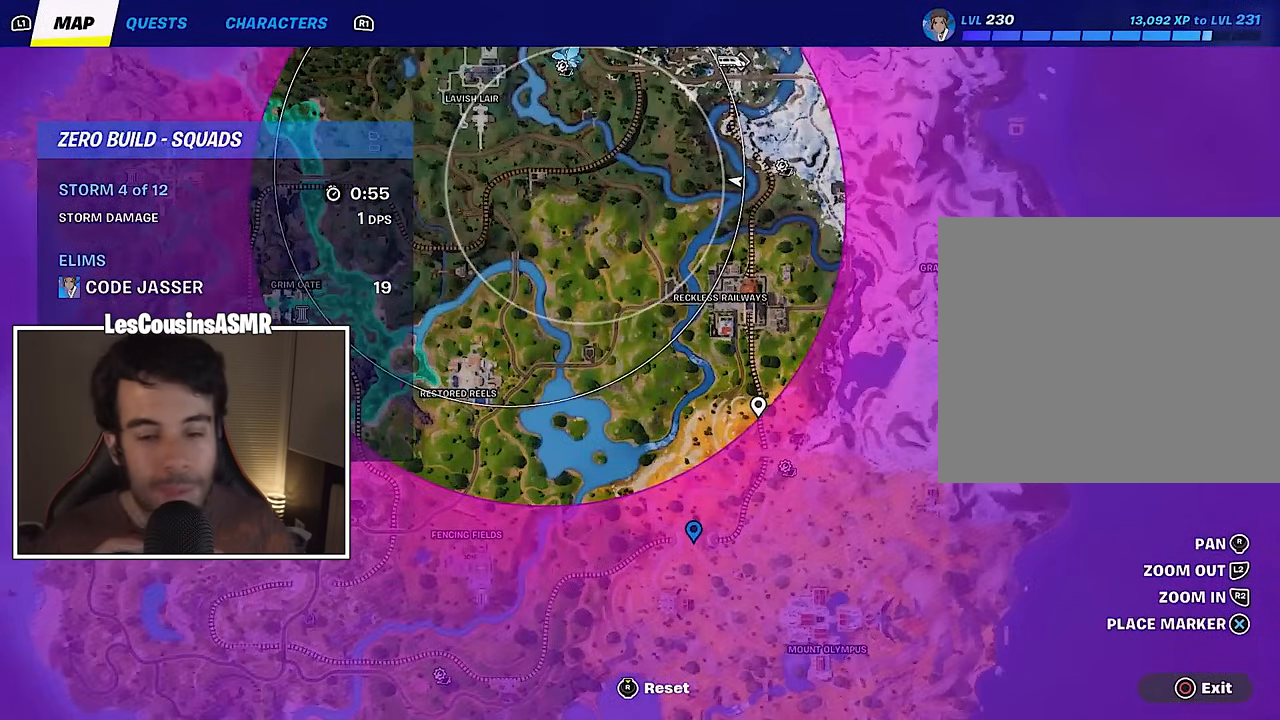
{"buttons": [], "left_stick": "center", "right_stick": "up", "events": [[267, "right_stick", "up"]]}
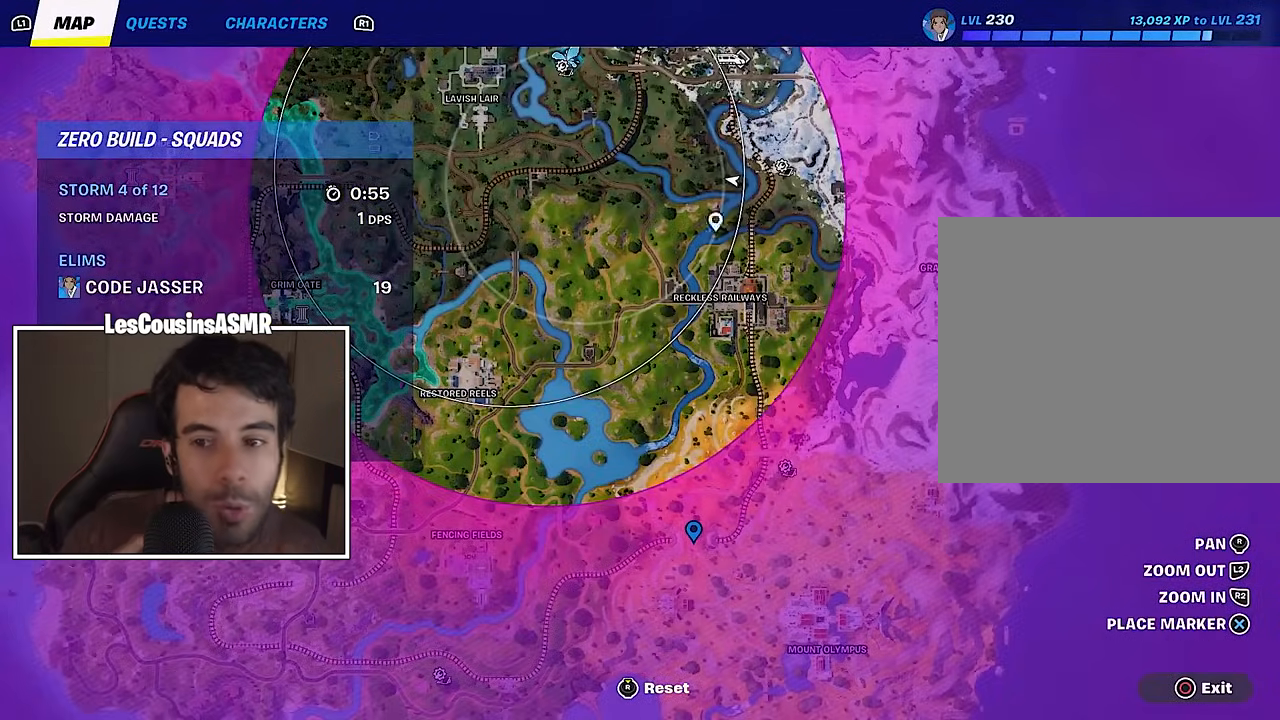
{"buttons": [], "left_stick": "center", "right_stick": "down", "events": [[467, "right_stick", "down"]]}
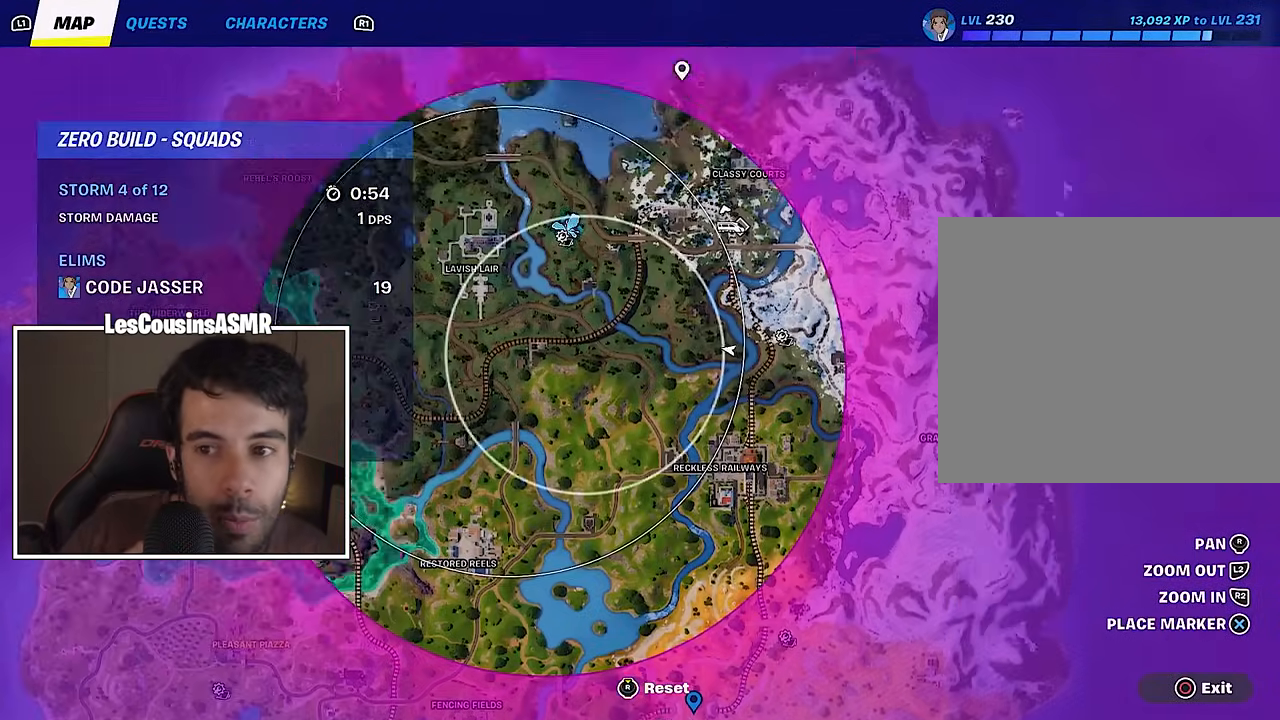
{"buttons": ["R2"], "left_stick": "center", "right_stick": "center", "events": [[67, "right_stick", "center"], [183, "CIRCLE", "down"], [283, "CIRCLE", "up"], [417, "right_stick", "right"], [467, "R2", "down"], [467, "right_stick", "center"]]}
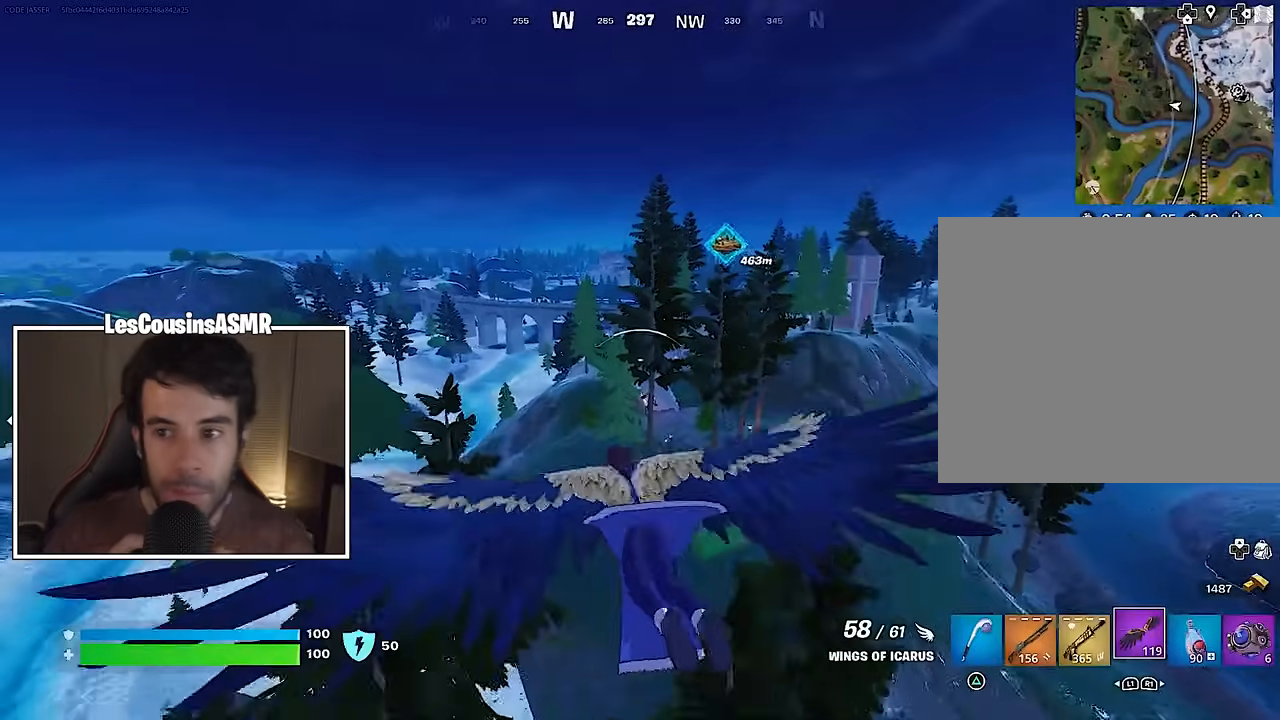
{"buttons": [], "left_stick": "center", "right_stick": "center", "events": [[100, "R2", "up"]]}
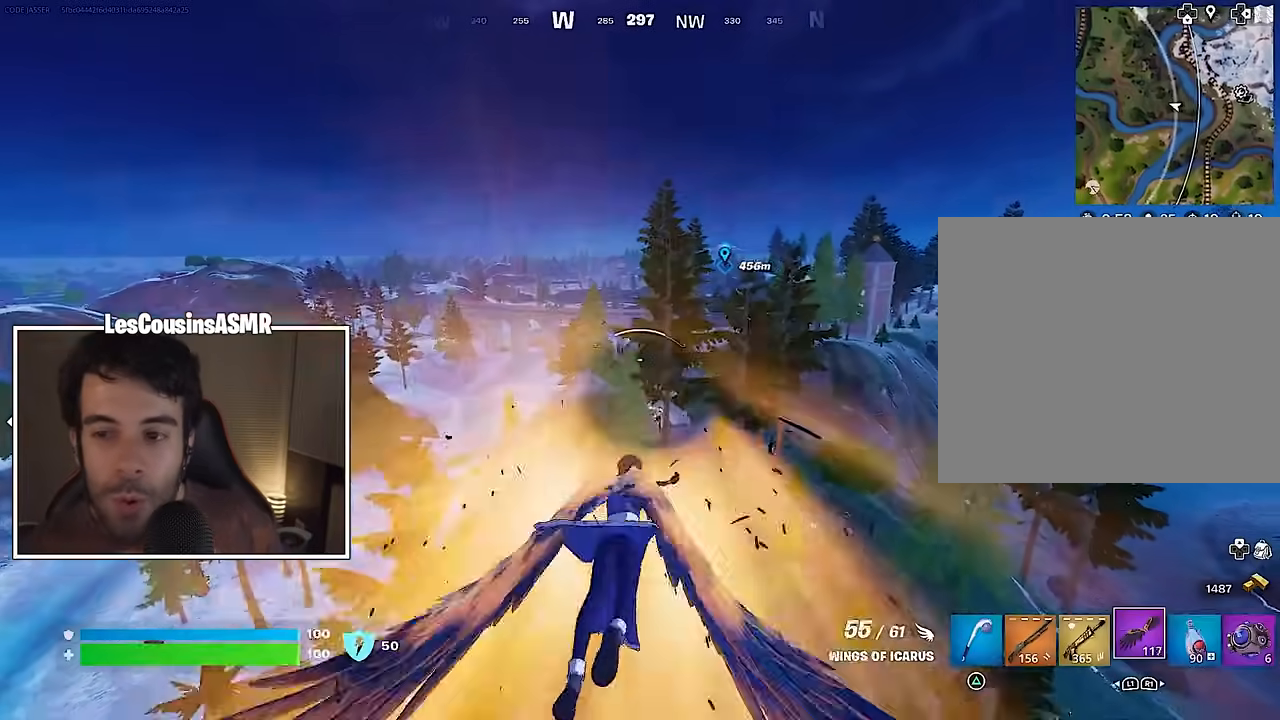
{"buttons": [], "left_stick": "center", "right_stick": "center", "events": [[233, "right_stick", "down"], [350, "right_stick", "center"]]}
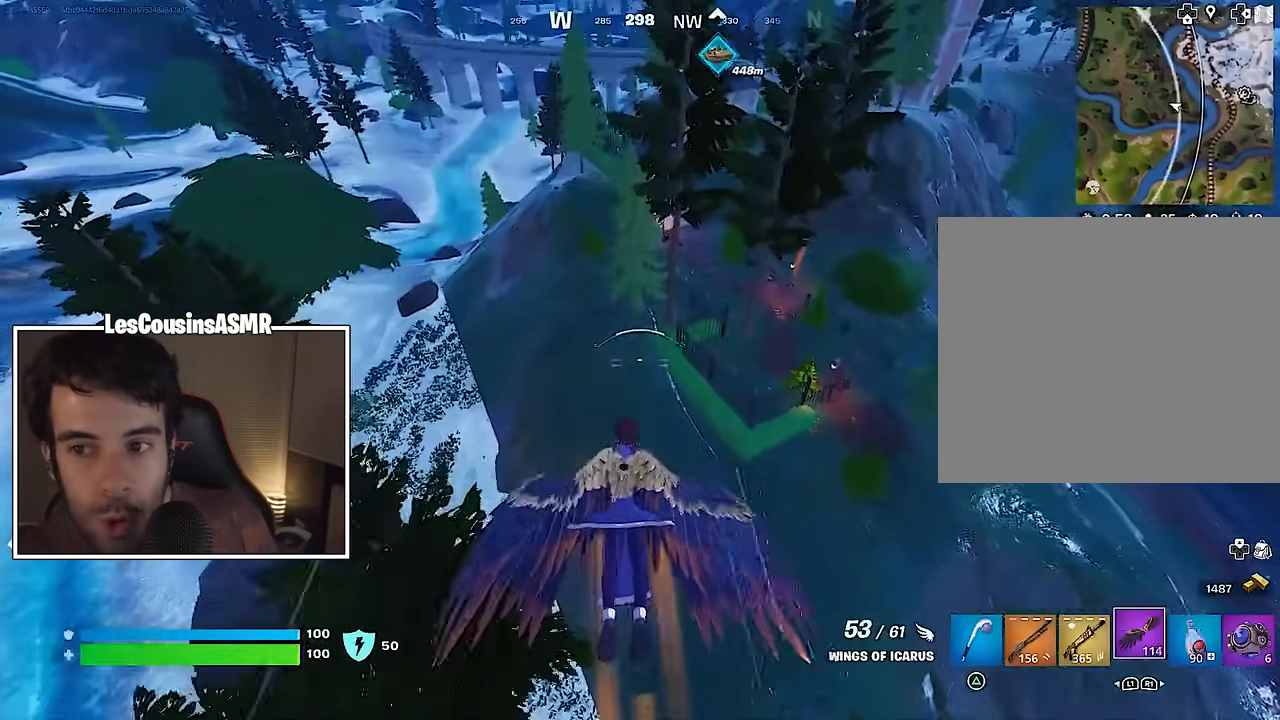
{"buttons": ["R2"], "left_stick": "center", "right_stick": "up-right", "events": [[467, "right_stick", "up-right"], [500, "R2", "down"]]}
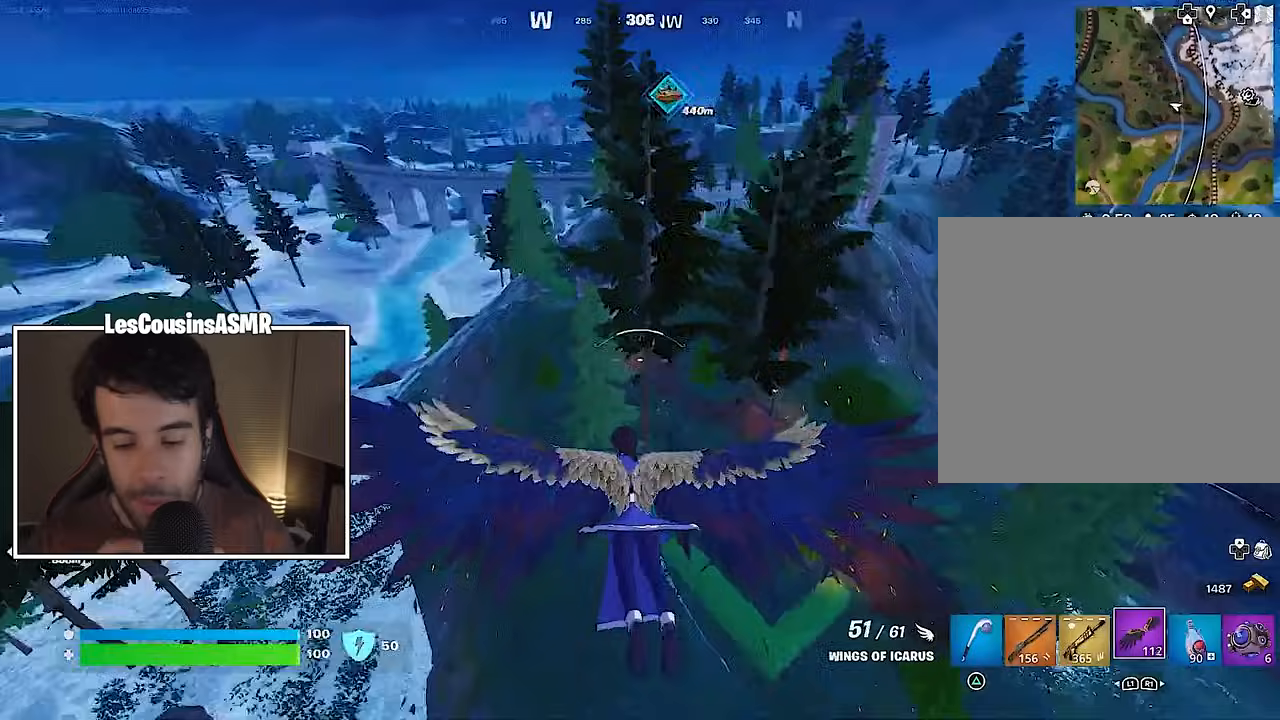
{"buttons": [], "left_stick": "center", "right_stick": "center", "events": [[83, "right_stick", "center"], [150, "R2", "up"]]}
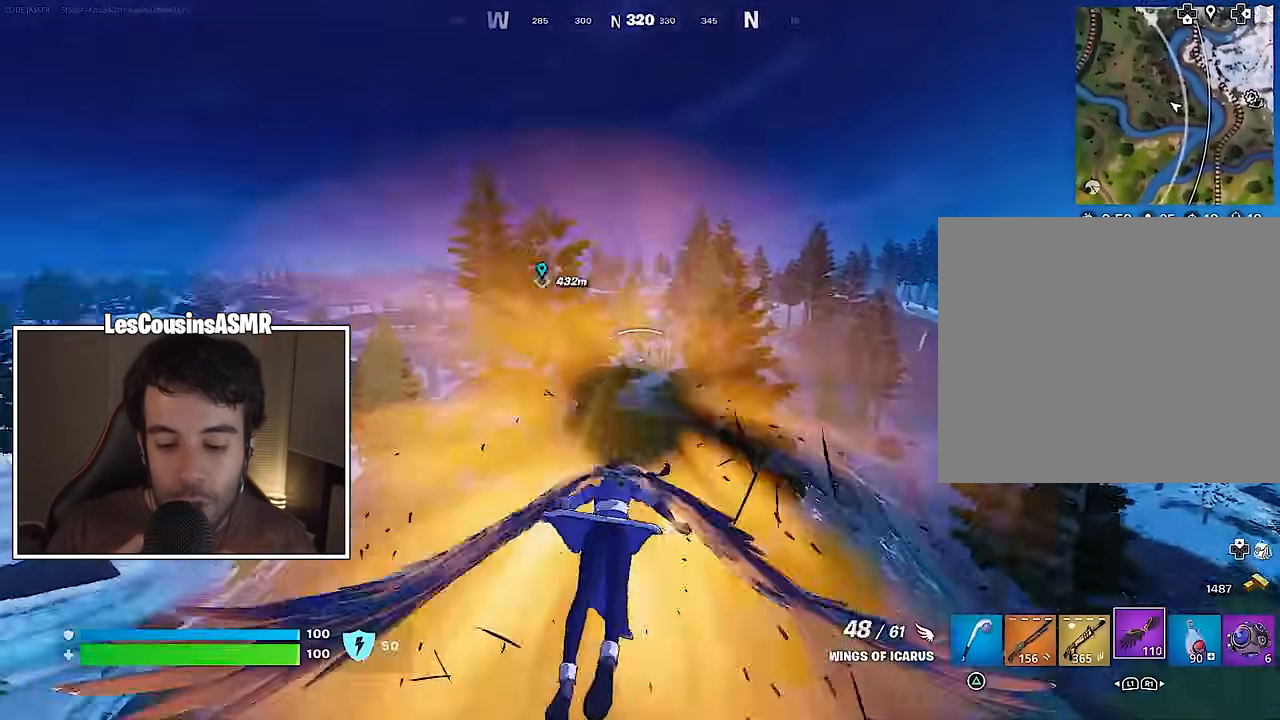
{"buttons": [], "left_stick": "center", "right_stick": "center", "events": []}
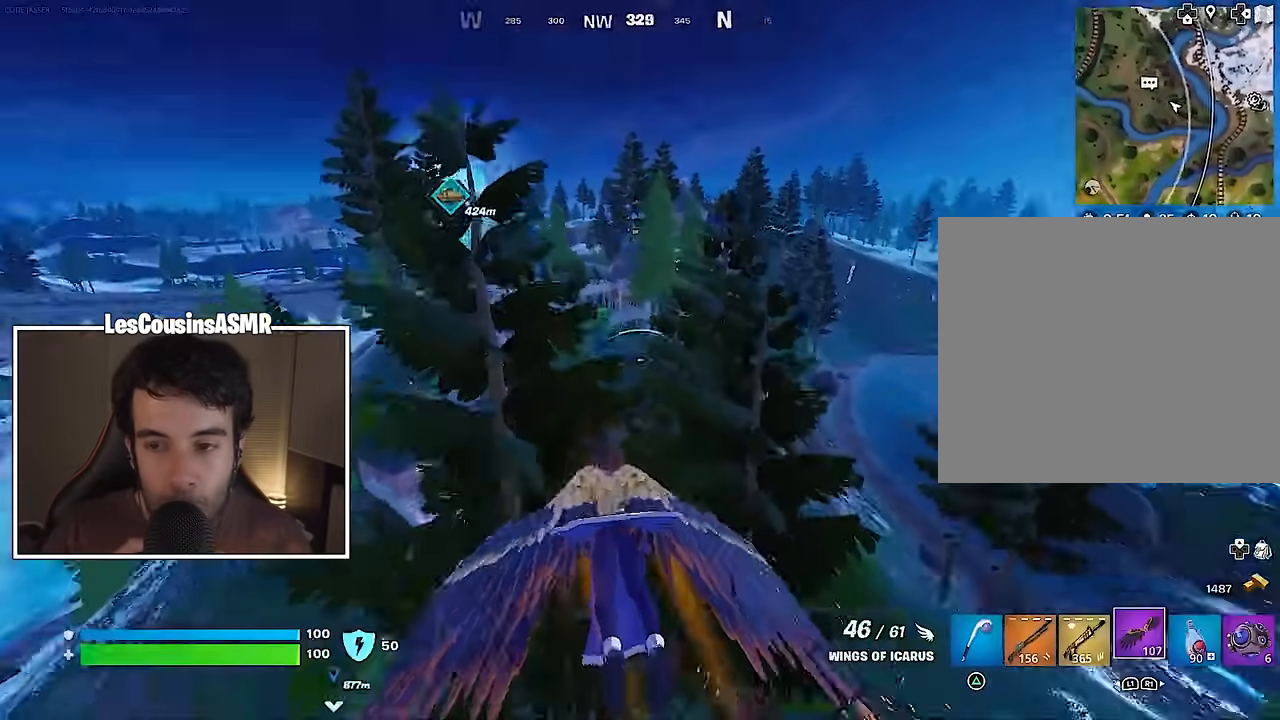
{"buttons": [], "left_stick": "center", "right_stick": "center", "events": [[17, "right_stick", "right"], [117, "right_stick", "center"], [217, "right_stick", "left"], [333, "right_stick", "center"]]}
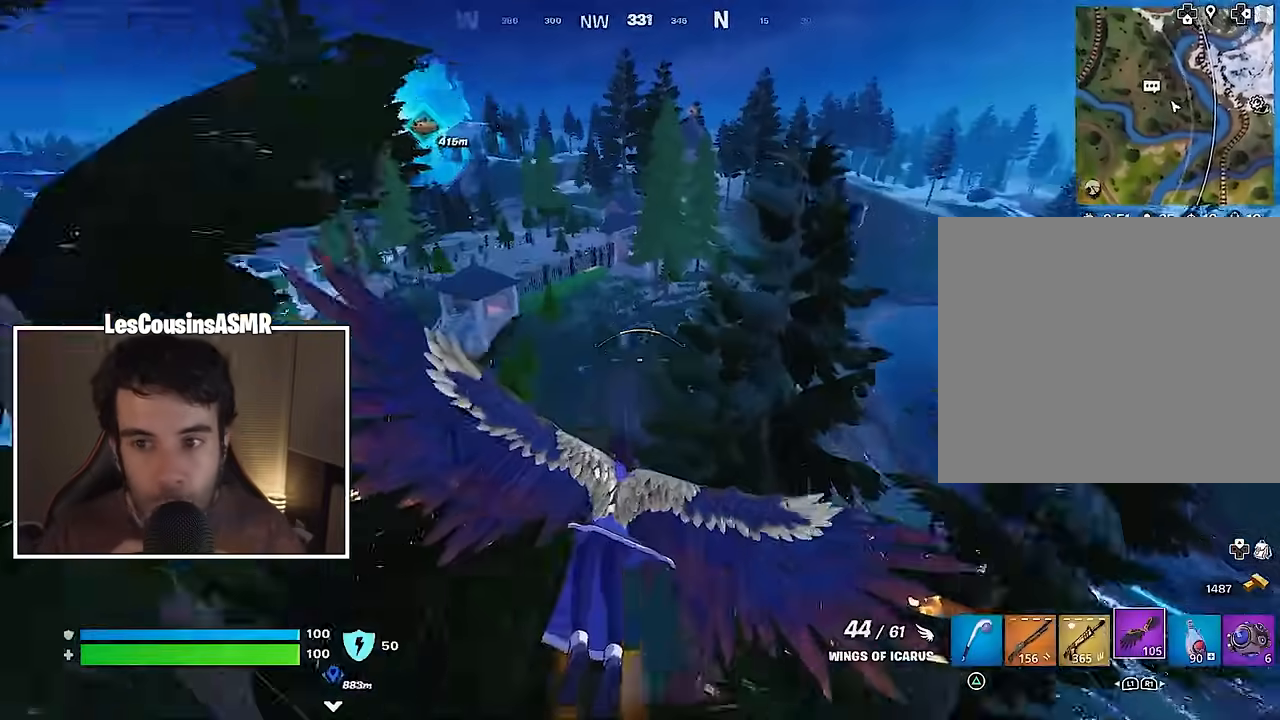
{"buttons": ["R2"], "left_stick": "center", "right_stick": "center", "events": [[33, "right_stick", "left"], [117, "right_stick", "center"], [483, "R2", "down"]]}
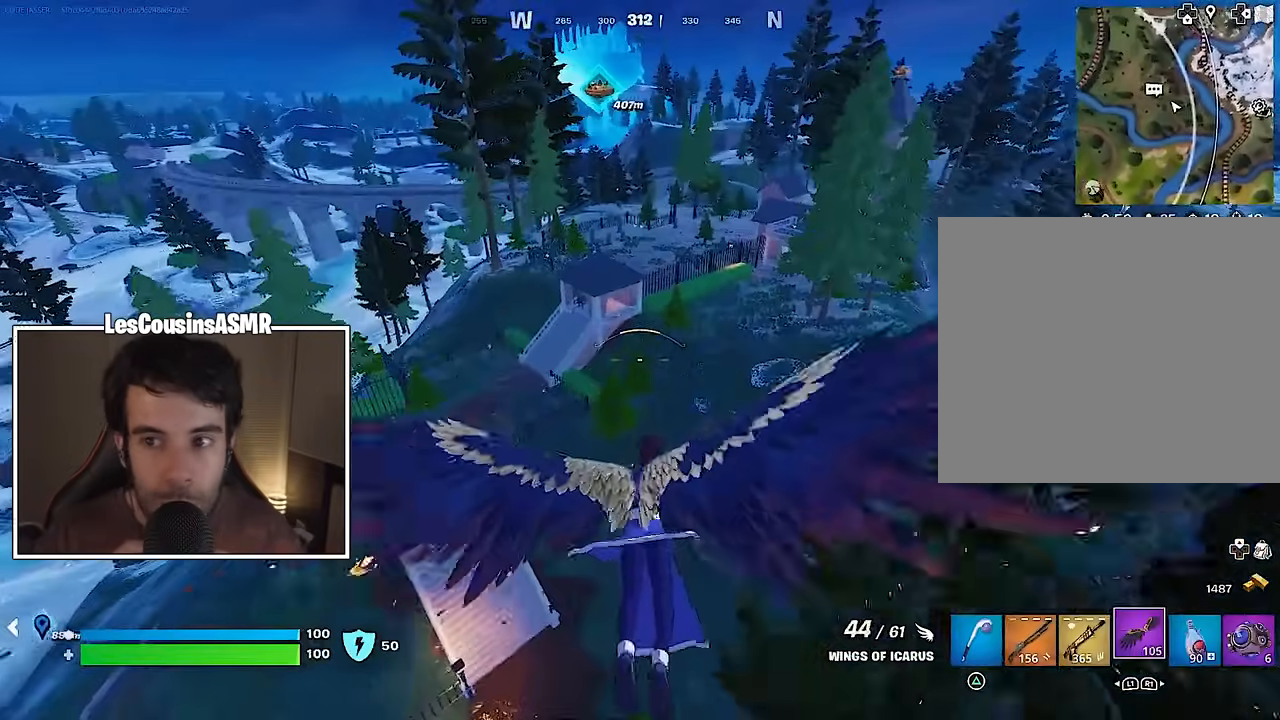
{"buttons": [], "left_stick": "center", "right_stick": "center", "events": [[233, "R2", "up"]]}
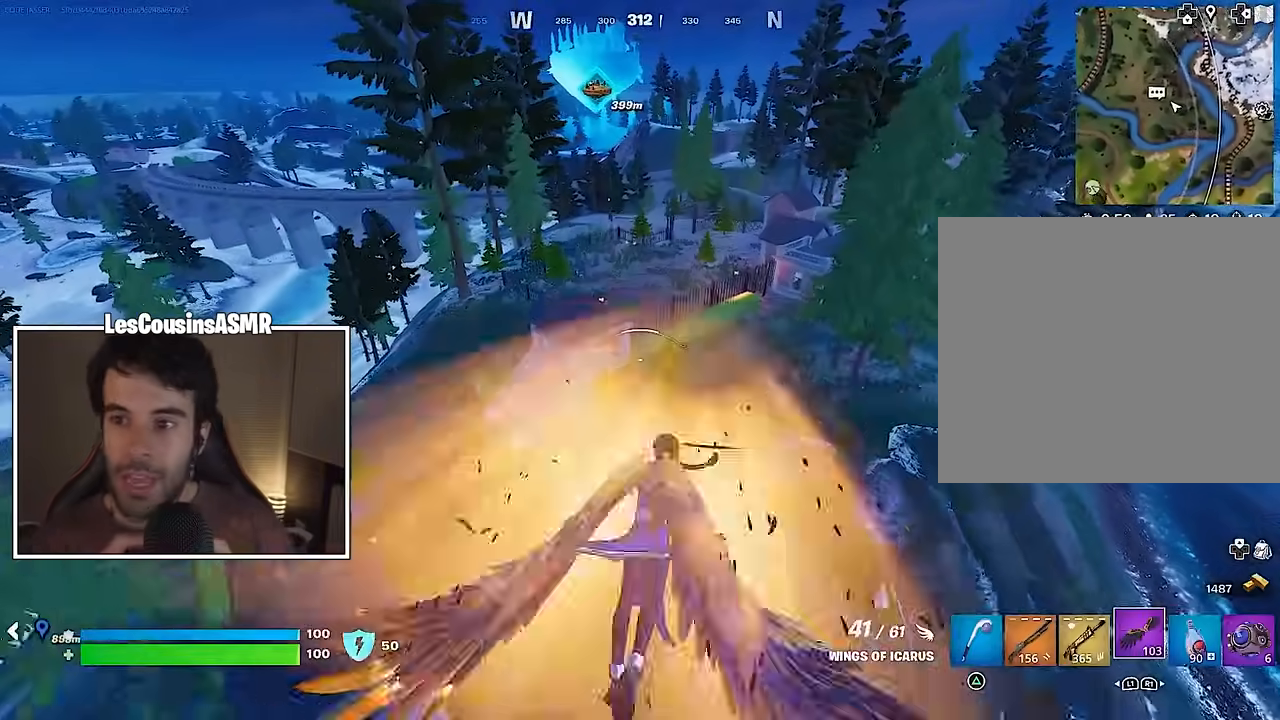
{"buttons": [], "left_stick": "center", "right_stick": "center", "events": []}
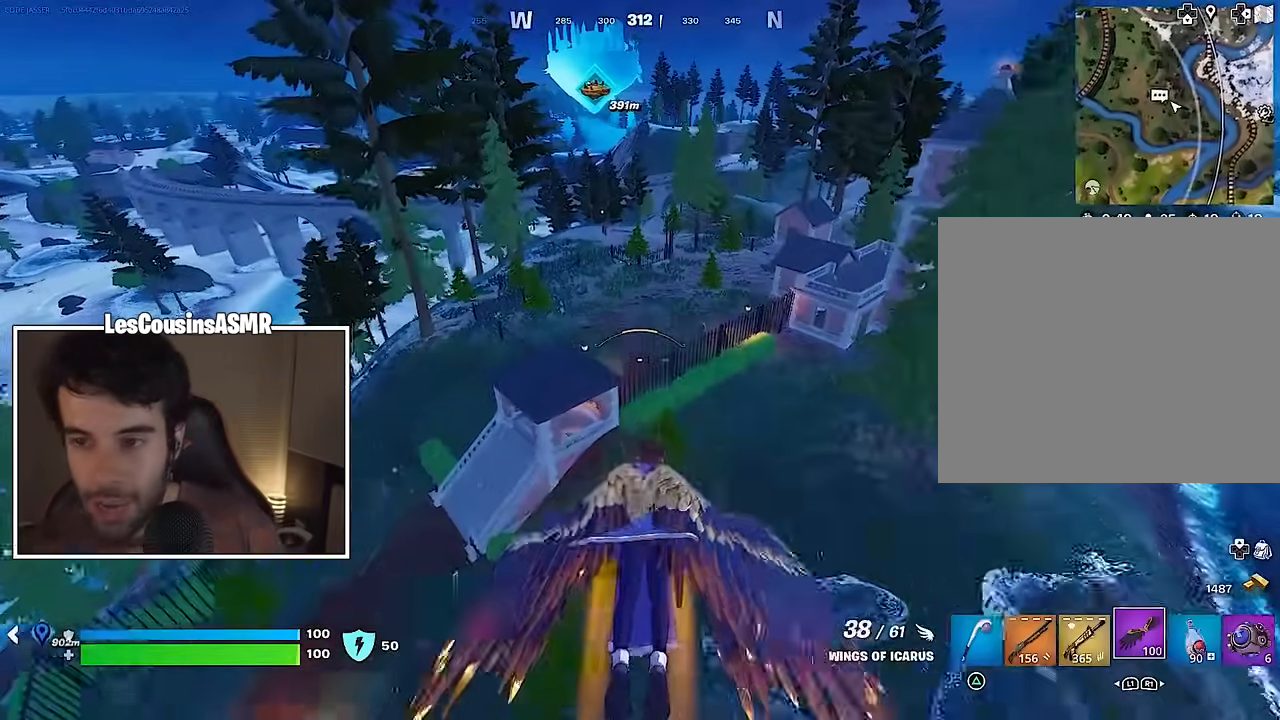
{"buttons": [], "left_stick": "center", "right_stick": "center", "events": []}
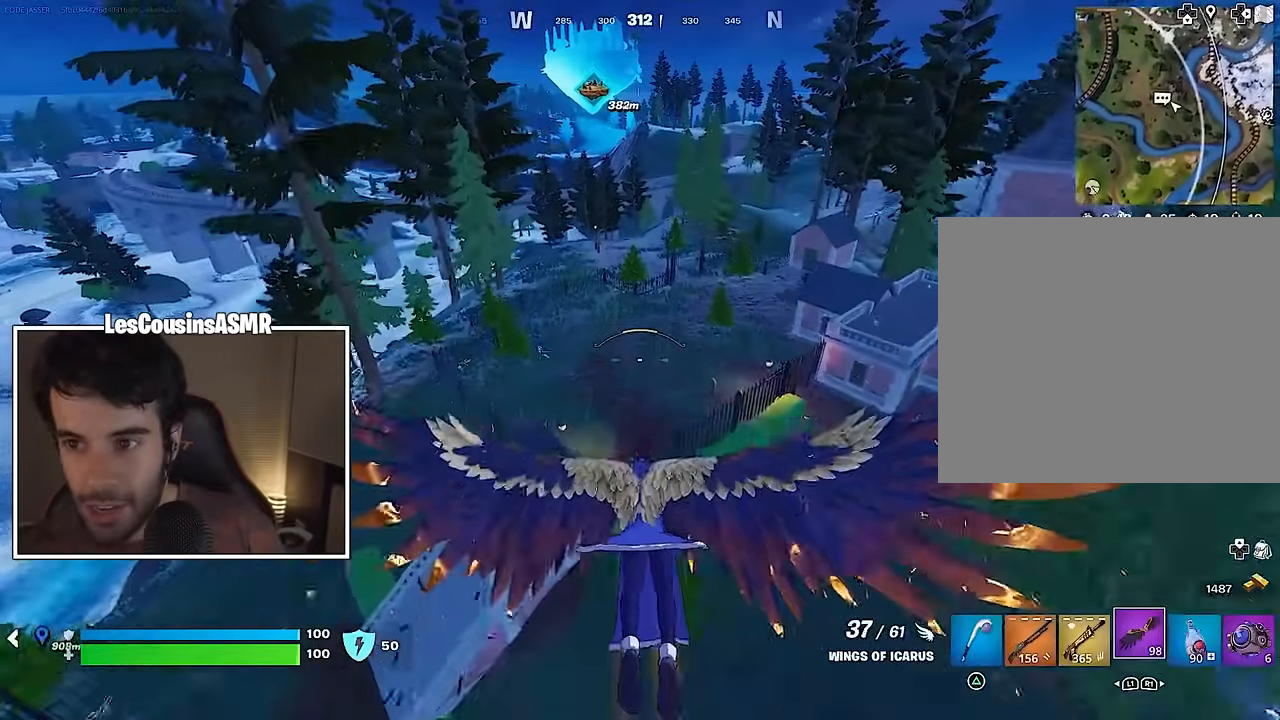
{"buttons": [], "left_stick": "up", "right_stick": "center", "events": [[267, "left_stick", "up"]]}
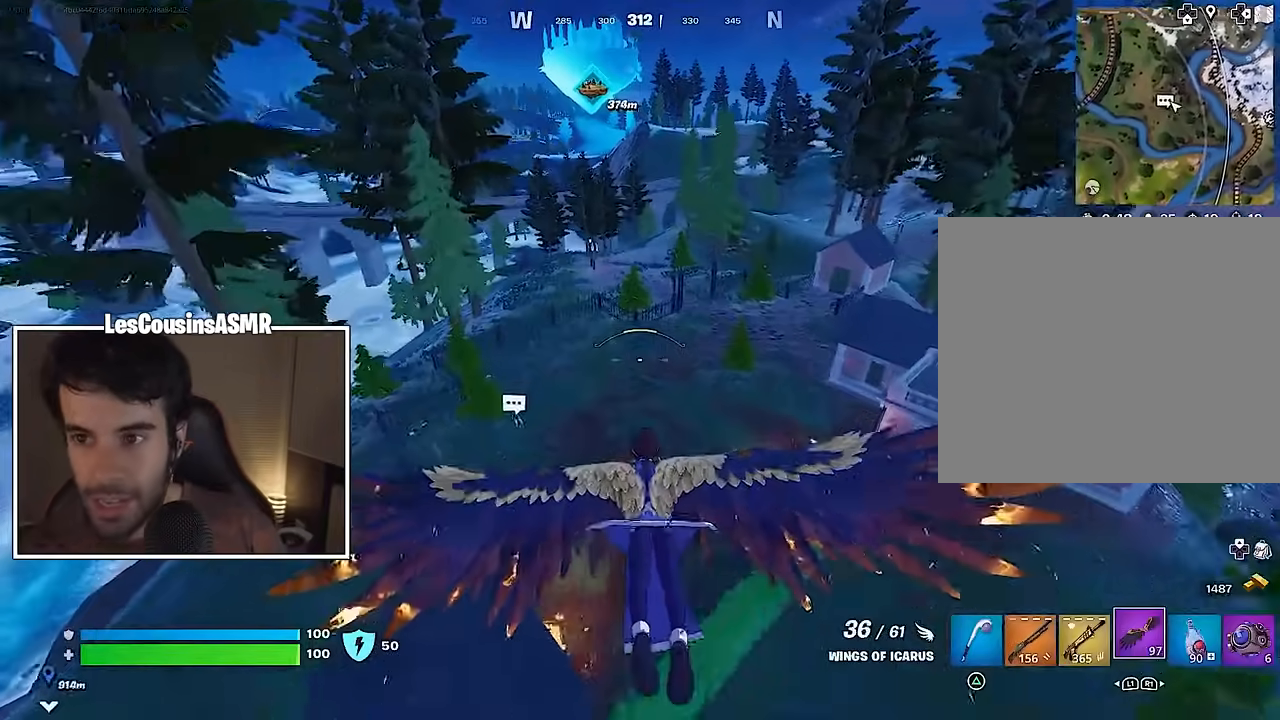
{"buttons": [], "left_stick": "up", "right_stick": "up-left", "events": [[33, "right_stick", "down"], [83, "left_stick", "up-right"], [183, "right_stick", "center"], [217, "left_stick", "up"], [383, "right_stick", "up-left"]]}
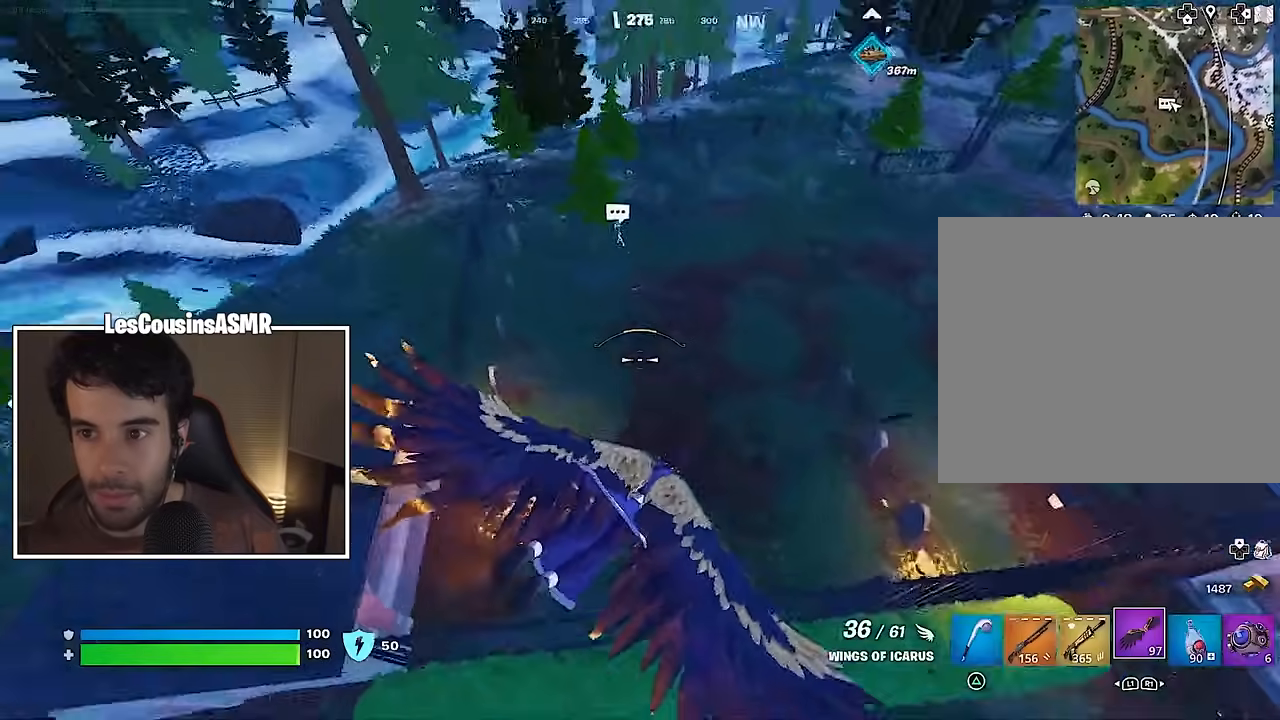
{"buttons": [], "left_stick": "up", "right_stick": "center", "events": [[100, "right_stick", "center"], [267, "right_stick", "left"], [383, "right_stick", "center"]]}
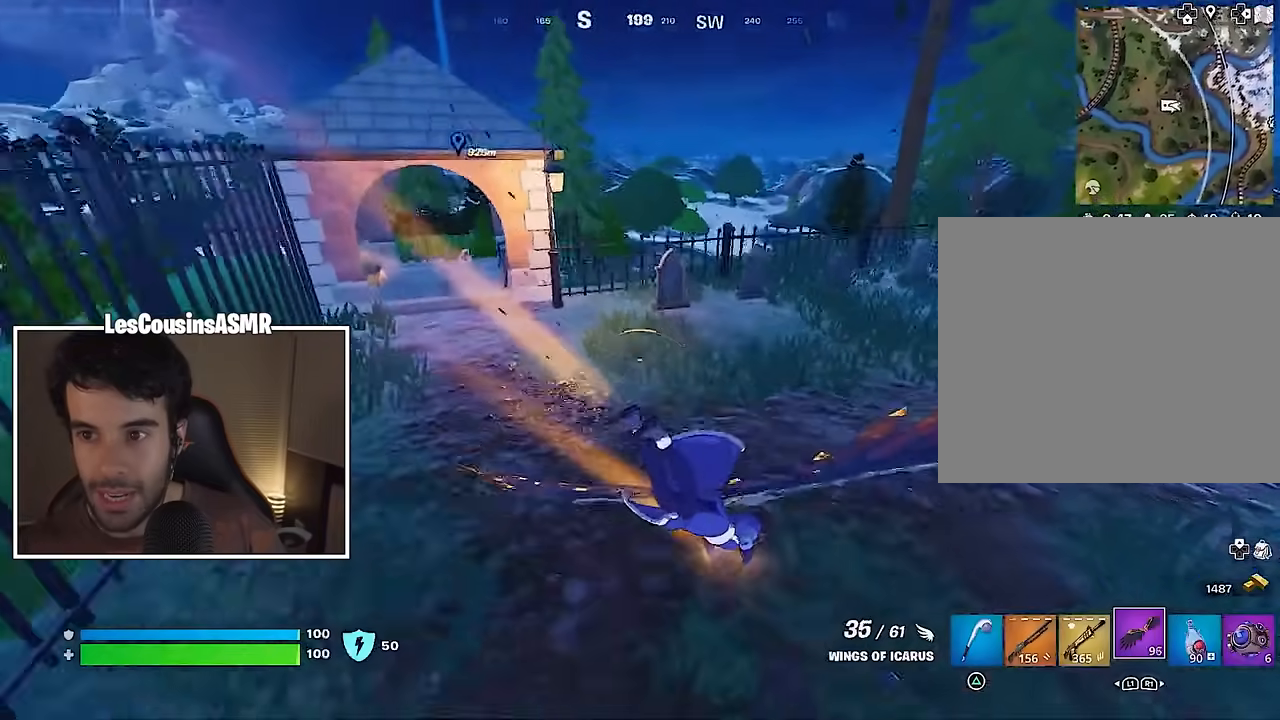
{"buttons": ["L3"], "left_stick": "up", "right_stick": "left", "events": [[183, "right_stick", "right"], [217, "L1", "down"], [300, "L1", "up"], [317, "right_stick", "center"], [367, "L1", "down"], [467, "L1", "up"], [467, "right_stick", "left"], [500, "L3", "down"]]}
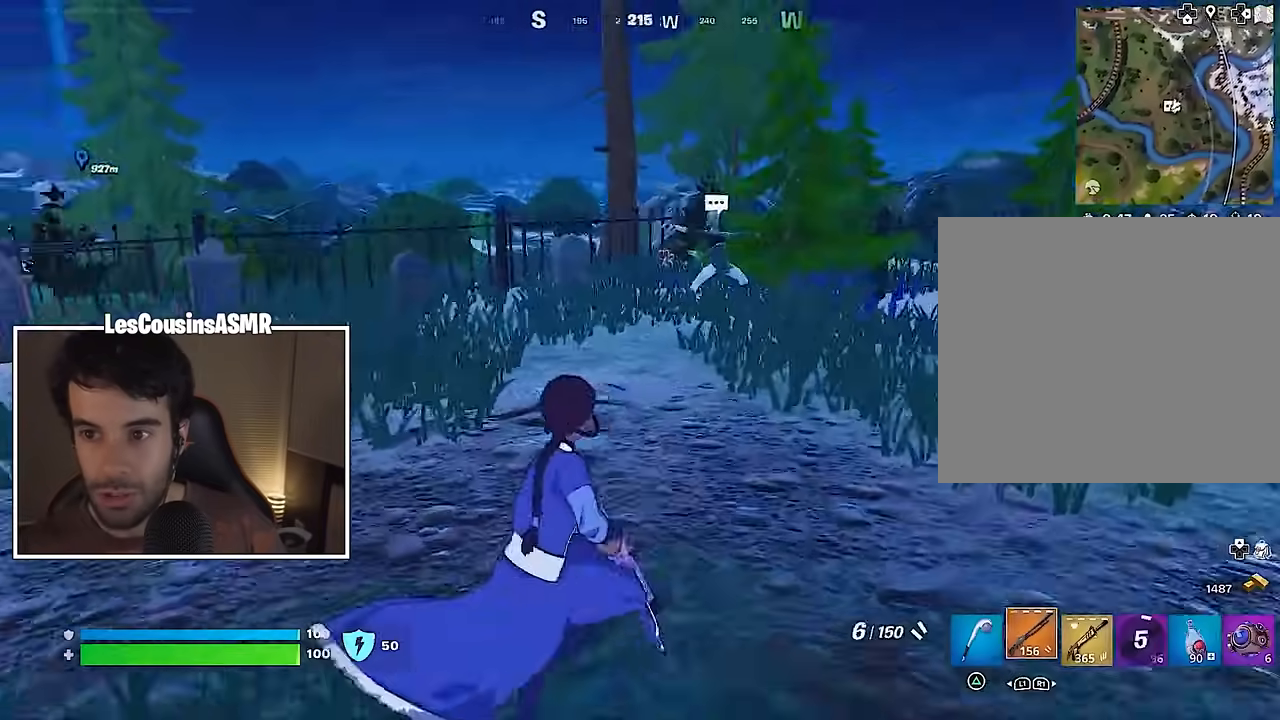
{"buttons": [], "left_stick": "up-left", "right_stick": "center", "events": [[83, "right_stick", "center"], [133, "L3", "up"], [367, "left_stick", "up-left"]]}
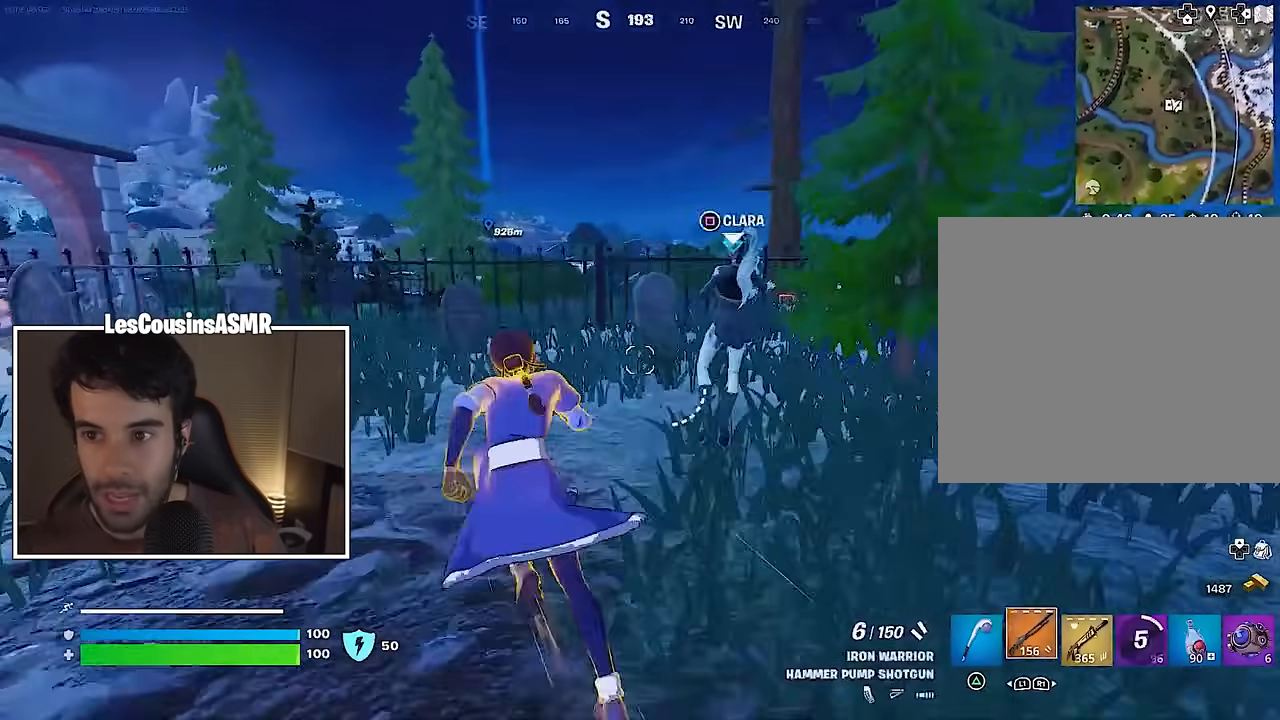
{"buttons": [], "left_stick": "center", "right_stick": "center", "events": [[100, "left_stick", "center"], [250, "right_stick", "right"], [367, "right_stick", "center"]]}
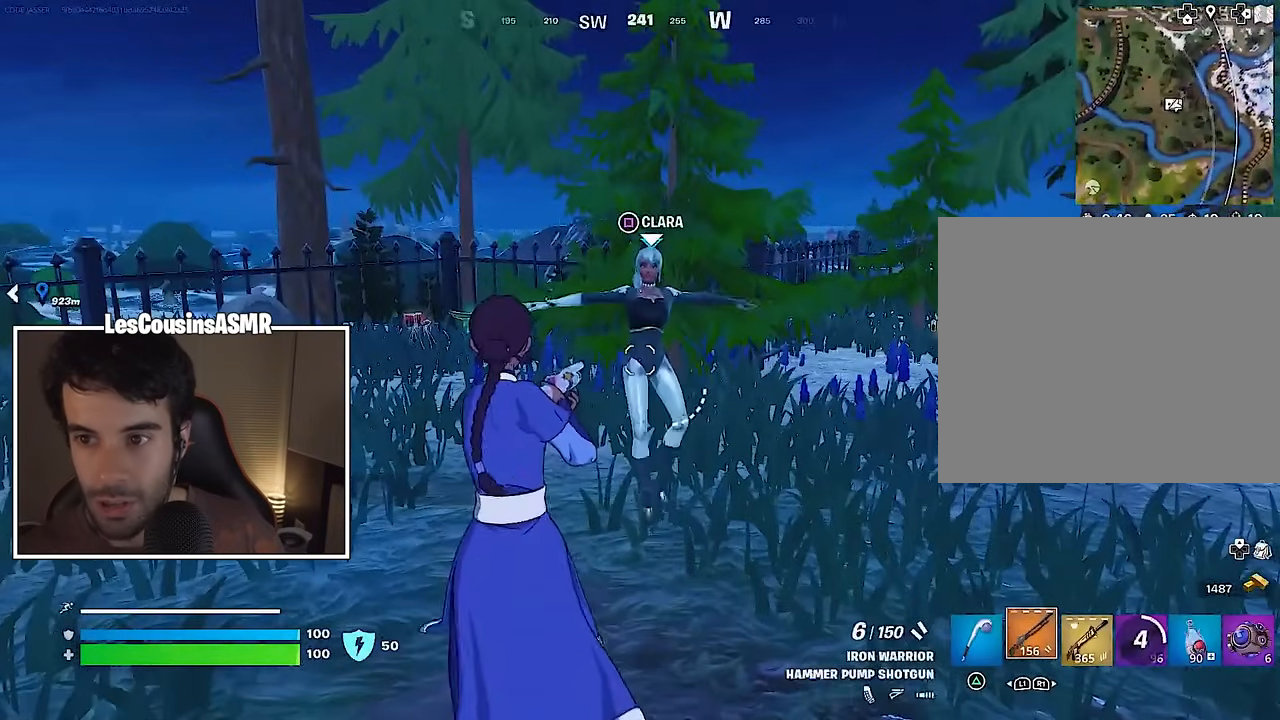
{"buttons": [], "left_stick": "center", "right_stick": "center", "events": [[150, "SQUARE", "down"], [233, "SQUARE", "up"]]}
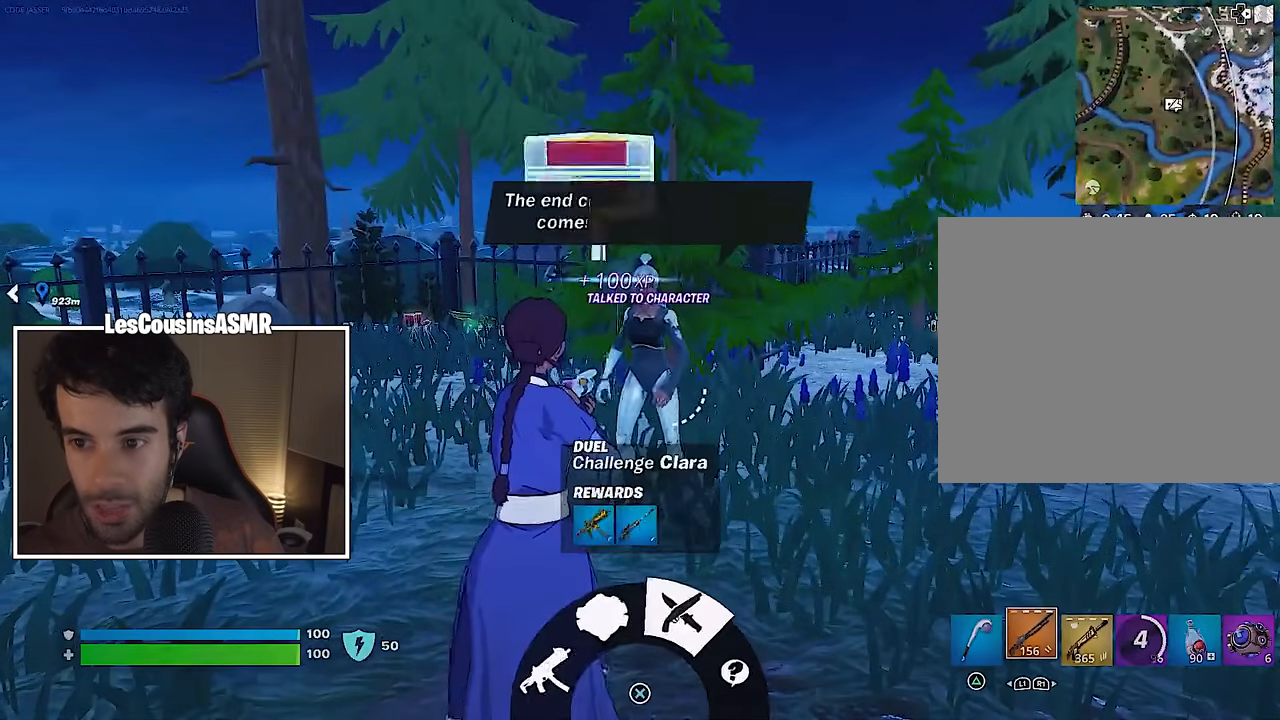
{"buttons": [], "left_stick": "center", "right_stick": "up", "events": [[33, "right_stick", "up-left"], [150, "right_stick", "up"]]}
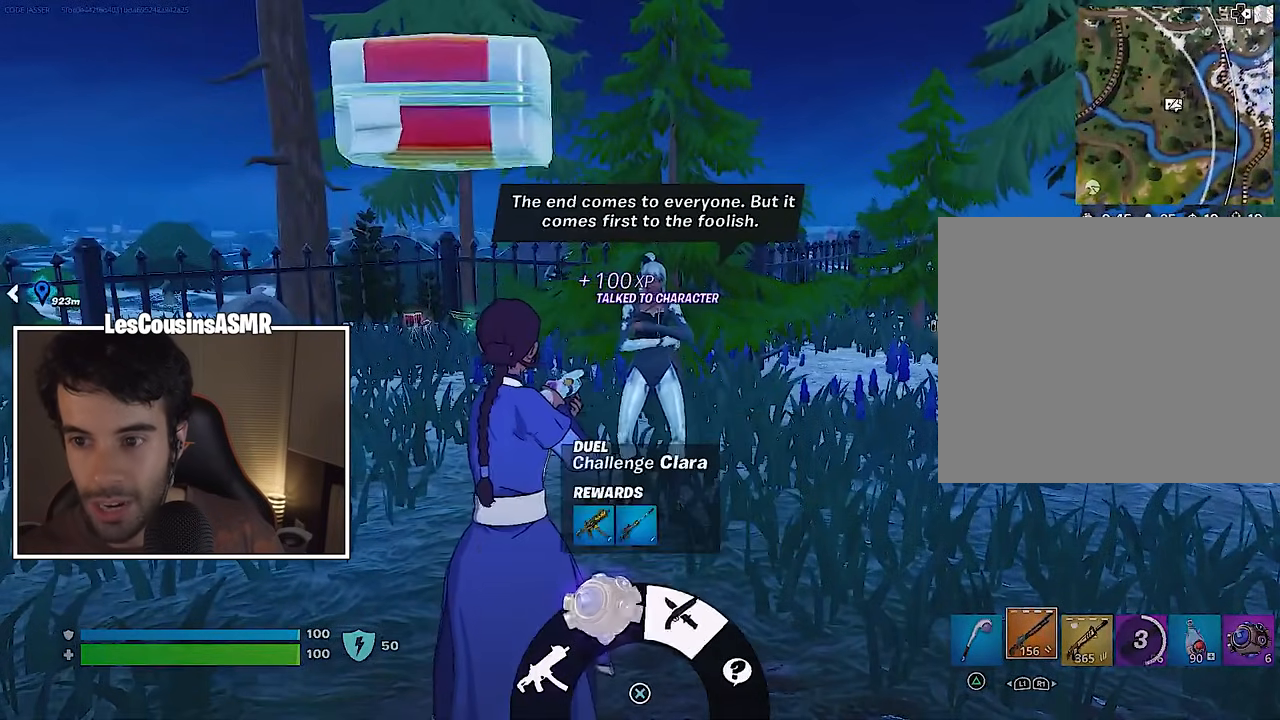
{"buttons": [], "left_stick": "center", "right_stick": "up", "events": [[17, "right_stick", "up-right"], [217, "right_stick", "up"]]}
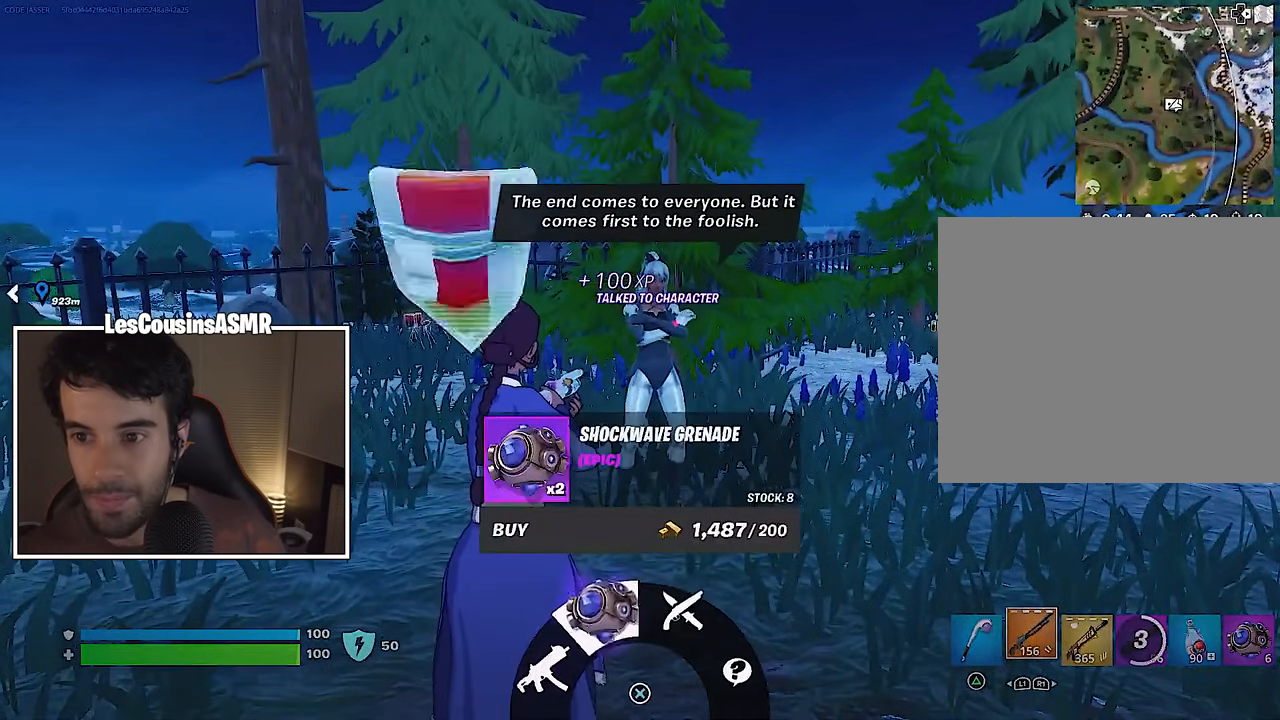
{"buttons": [], "left_stick": "center", "right_stick": "center", "events": [[333, "right_stick", "center"]]}
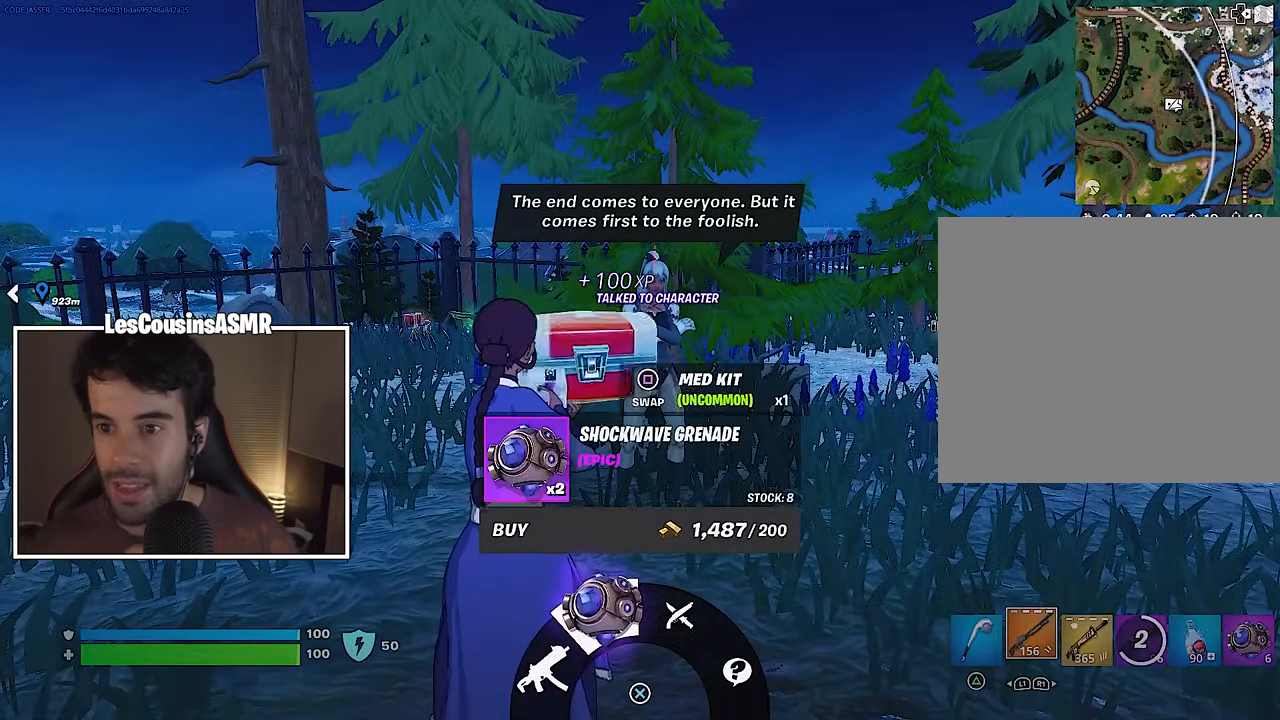
{"buttons": [], "left_stick": "center", "right_stick": "center", "events": []}
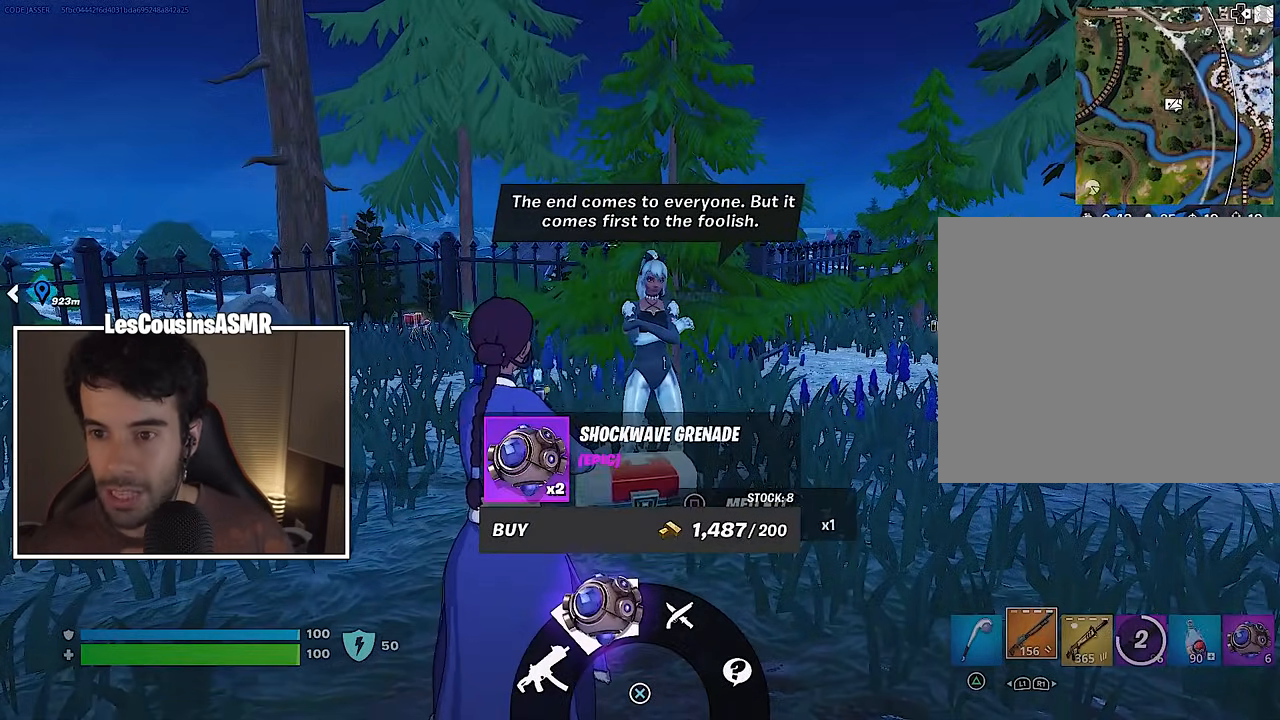
{"buttons": [], "left_stick": "center", "right_stick": "up-left", "events": [[100, "right_stick", "left"], [383, "right_stick", "up-left"]]}